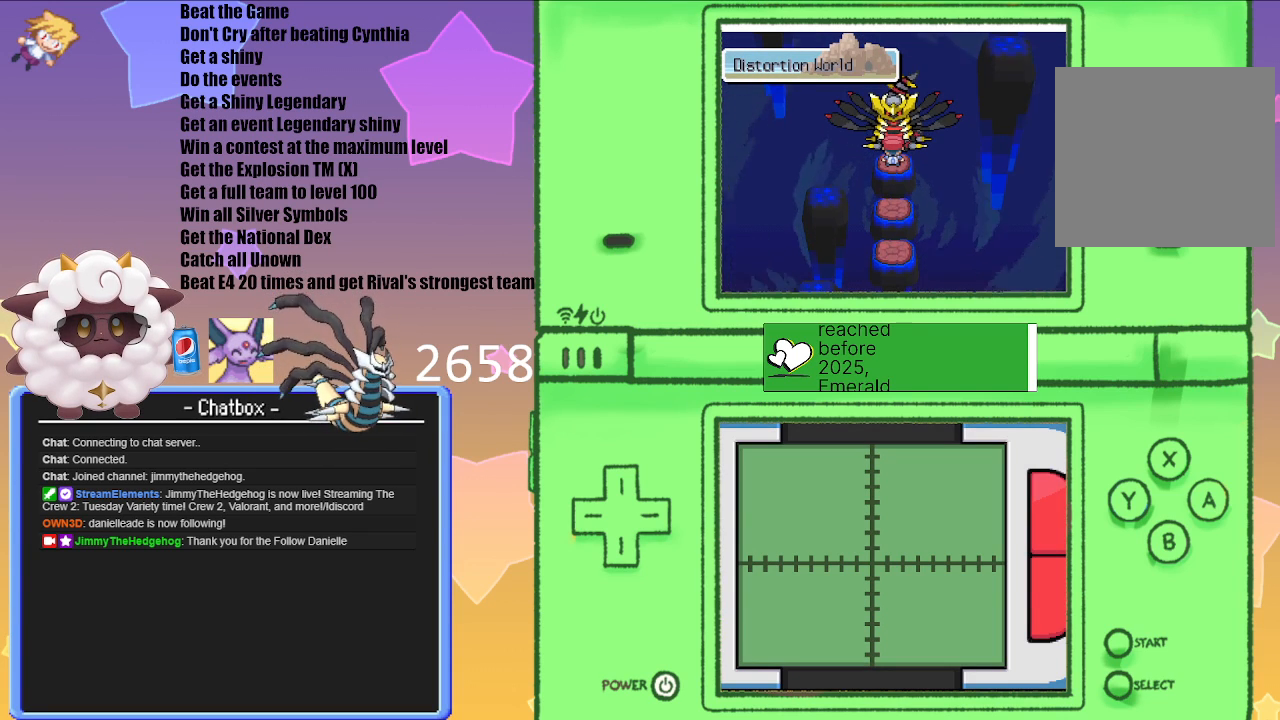
Gameplay with a controller (Nintendo layout); each line is a JSON object with the inputs held at the frame after it. "events" lists button and stick changes between this image and that frame as [ms after this image, input, new state], when the widget could be followed in between. Not read: L3 R3.
{"buttons": [], "left_stick": "center", "right_stick": "center", "events": []}
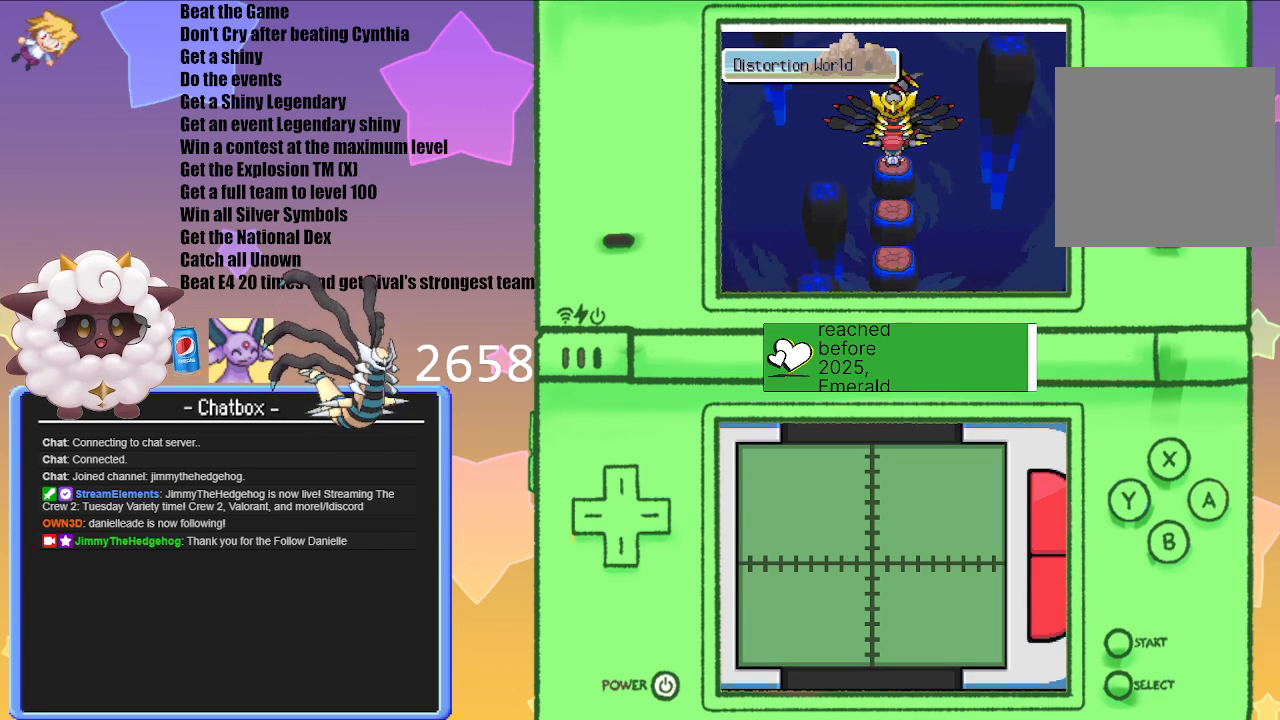
{"buttons": [], "left_stick": "center", "right_stick": "center", "events": []}
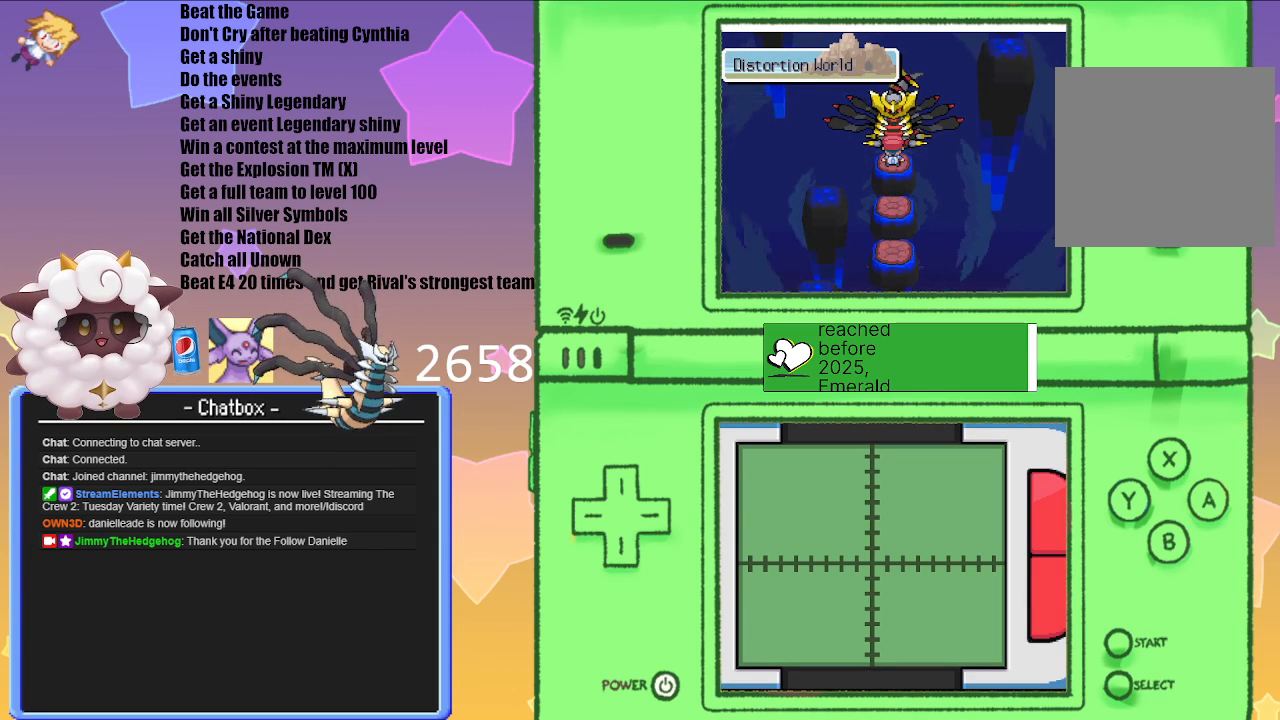
{"buttons": [], "left_stick": "center", "right_stick": "center", "events": []}
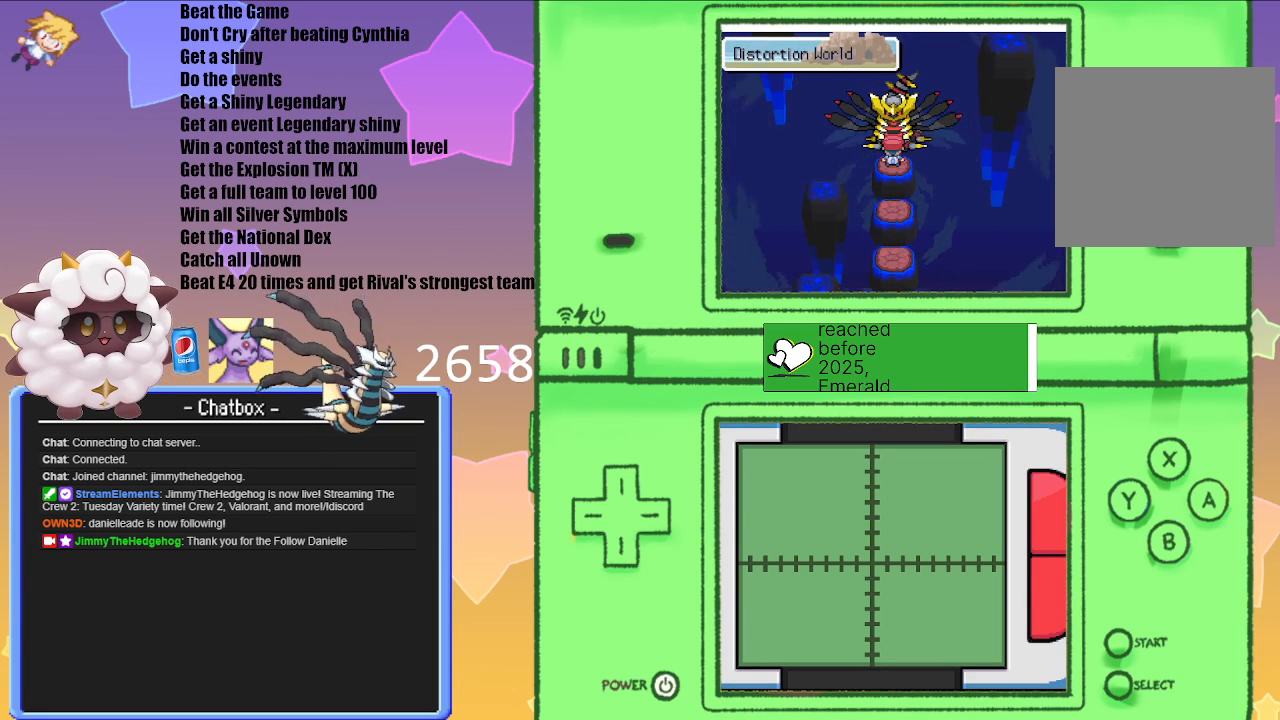
{"buttons": [], "left_stick": "center", "right_stick": "center", "events": []}
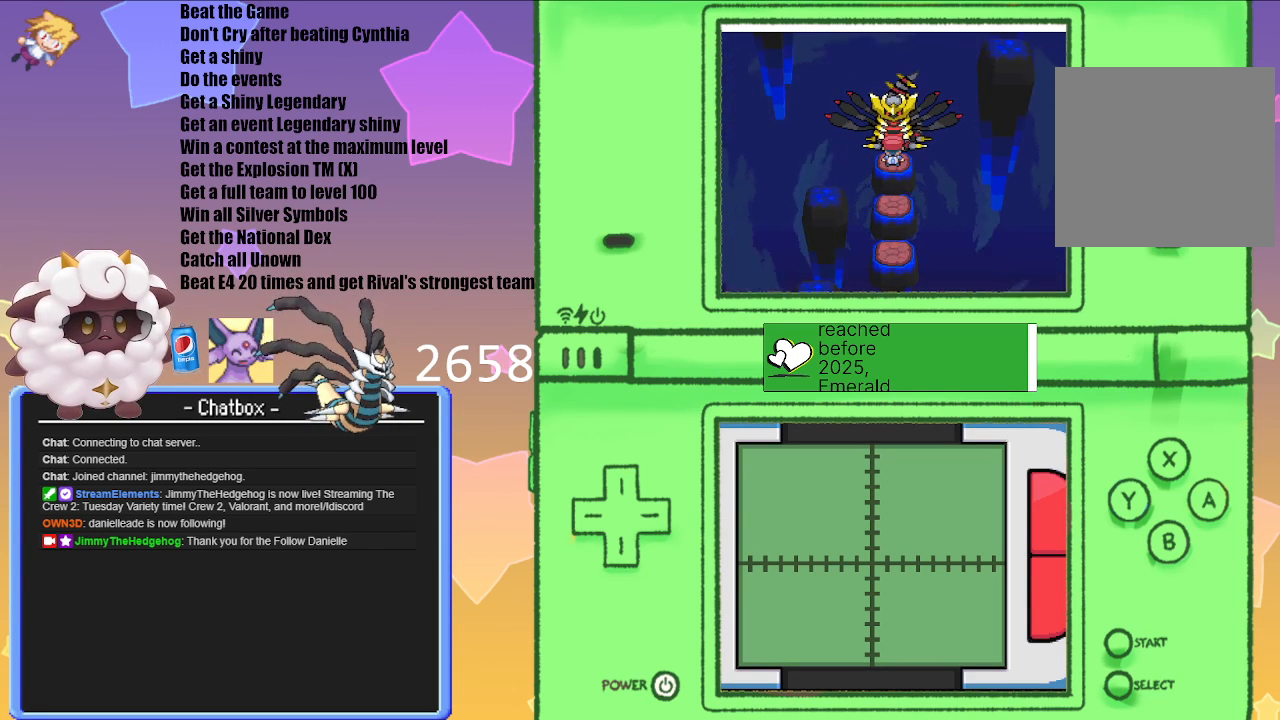
{"buttons": [], "left_stick": "center", "right_stick": "center", "events": [[167, "A", "down"], [350, "A", "up"]]}
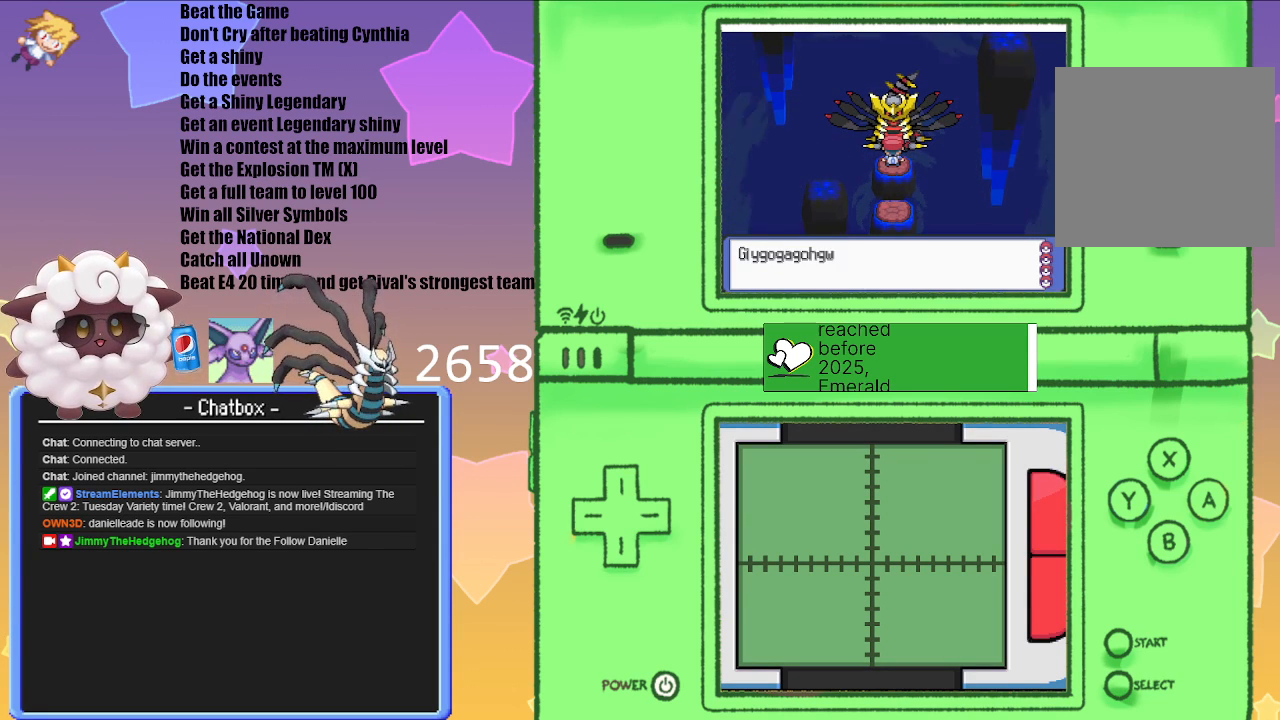
{"buttons": ["A"], "left_stick": "center", "right_stick": "center", "events": [[217, "A", "down"], [350, "A", "up"], [467, "A", "down"]]}
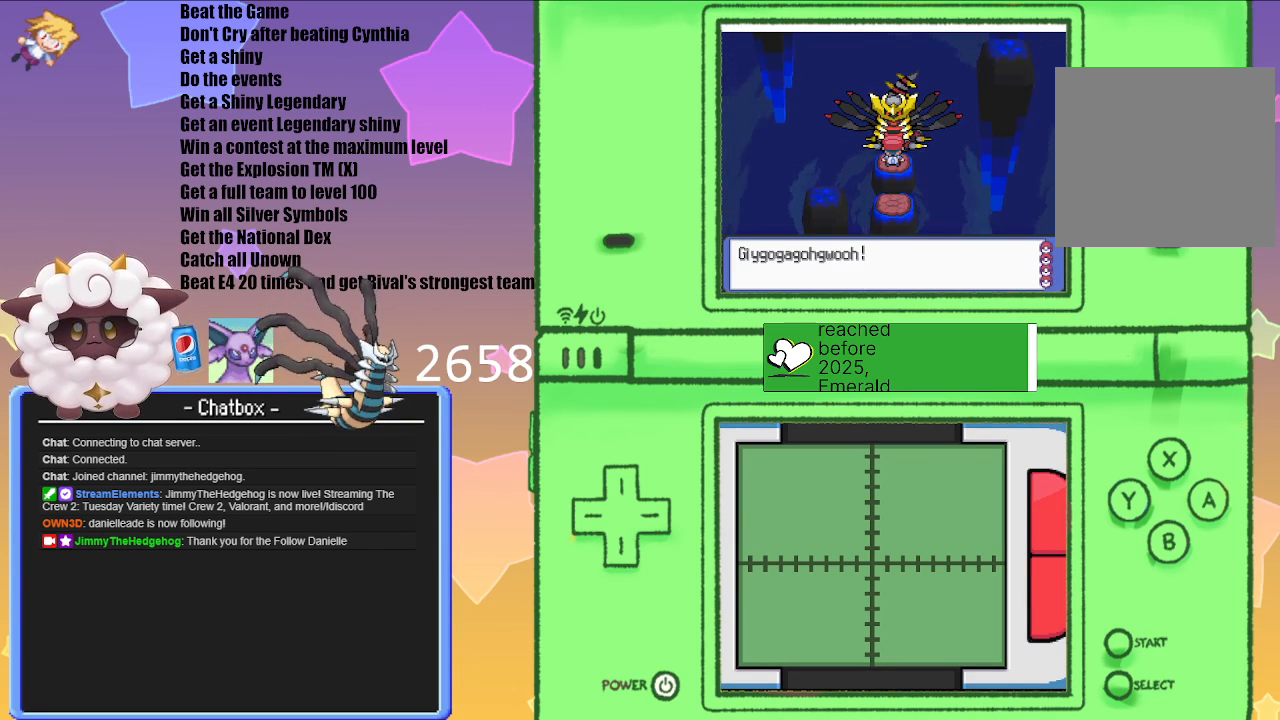
{"buttons": [], "left_stick": "center", "right_stick": "center", "events": [[100, "A", "up"], [267, "A", "down"], [400, "A", "up"]]}
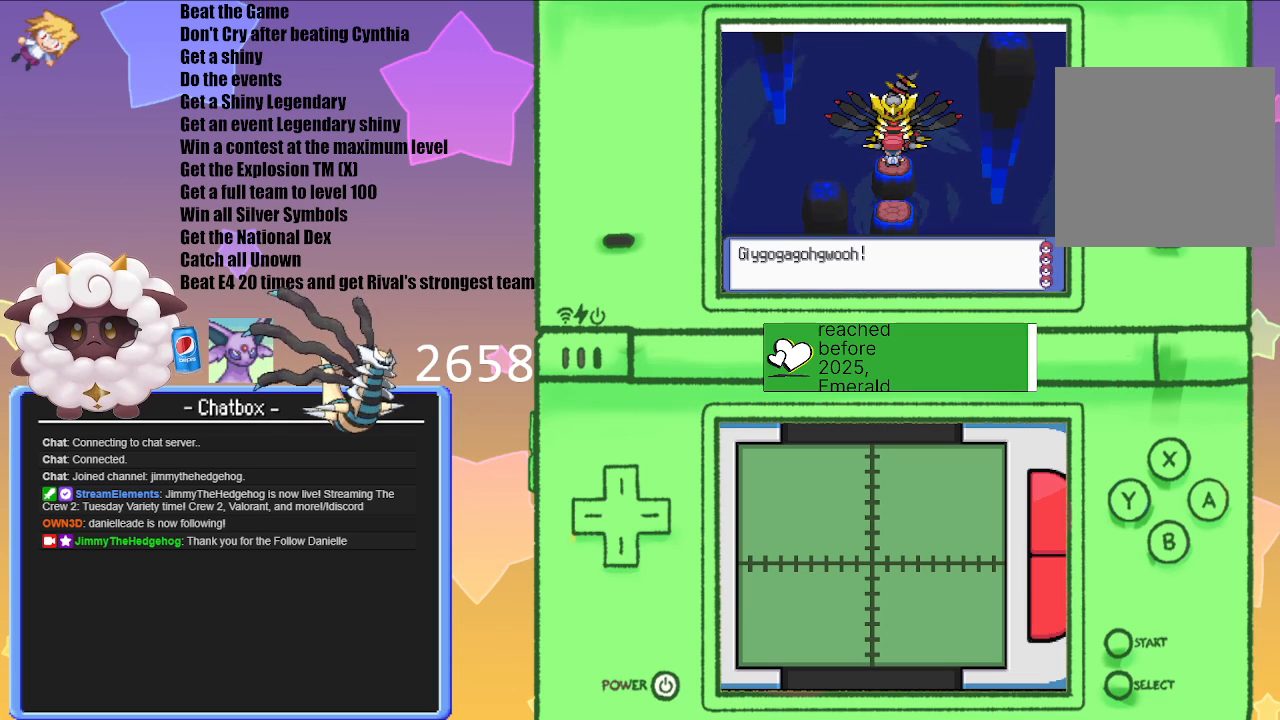
{"buttons": [], "left_stick": "center", "right_stick": "center", "events": [[200, "A", "down"], [333, "A", "up"]]}
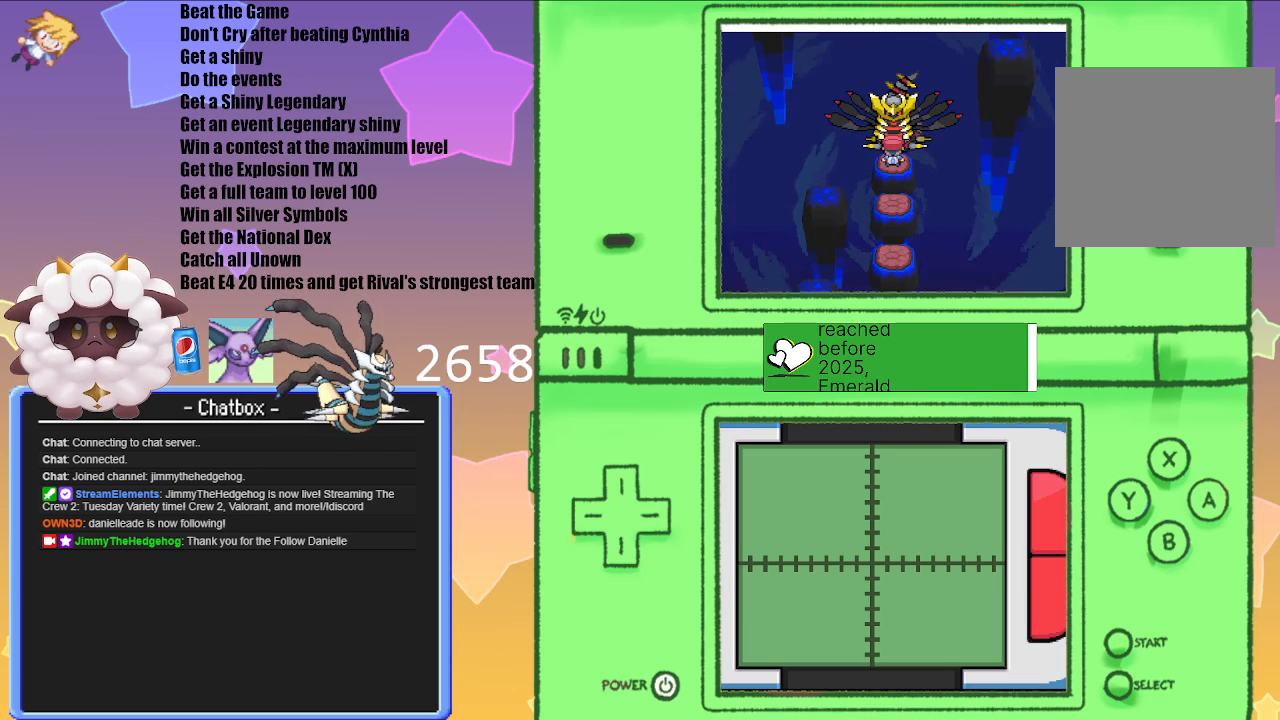
{"buttons": [], "left_stick": "center", "right_stick": "center", "events": []}
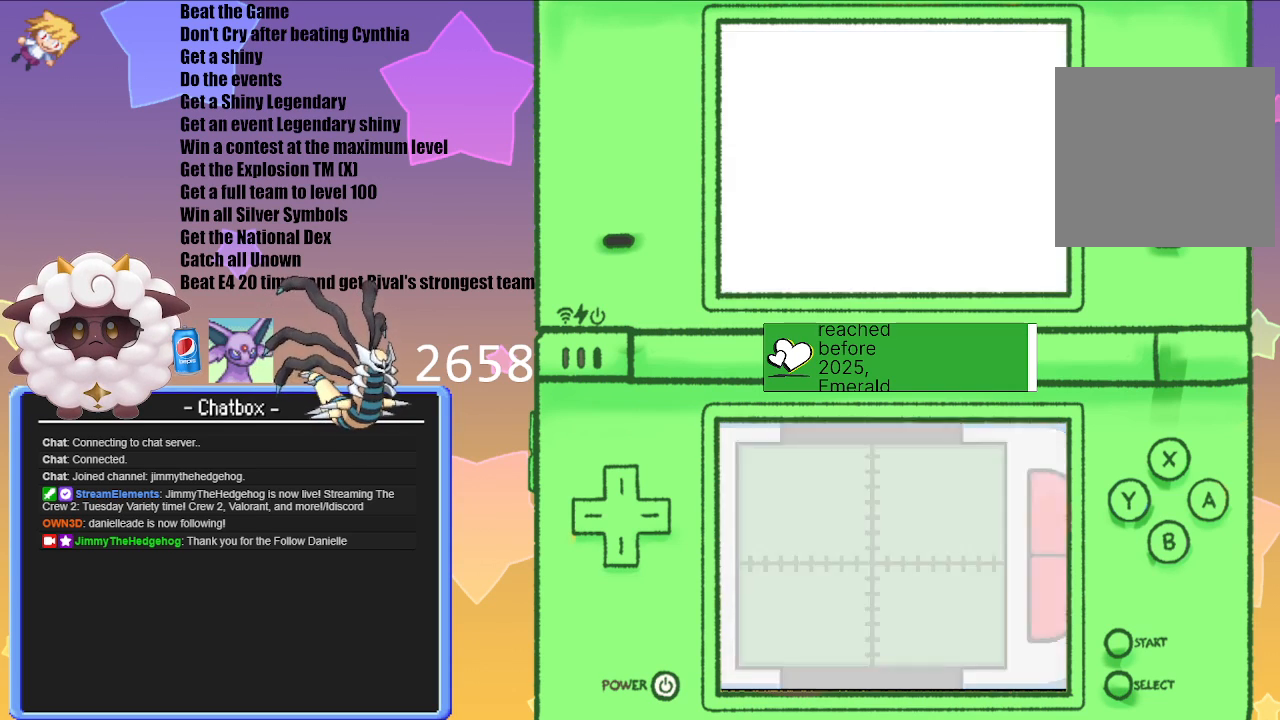
{"buttons": ["A"], "left_stick": "center", "right_stick": "center", "events": [[417, "A", "down"]]}
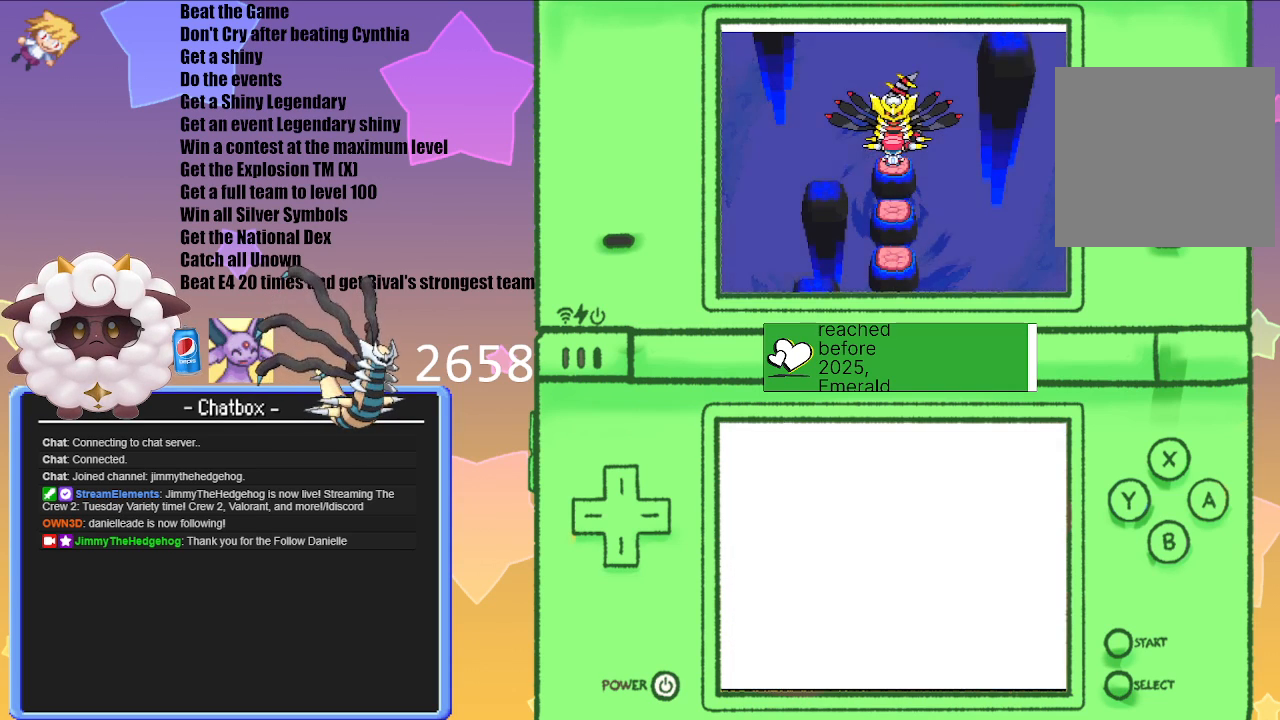
{"buttons": [], "left_stick": "center", "right_stick": "center", "events": [[67, "A", "up"]]}
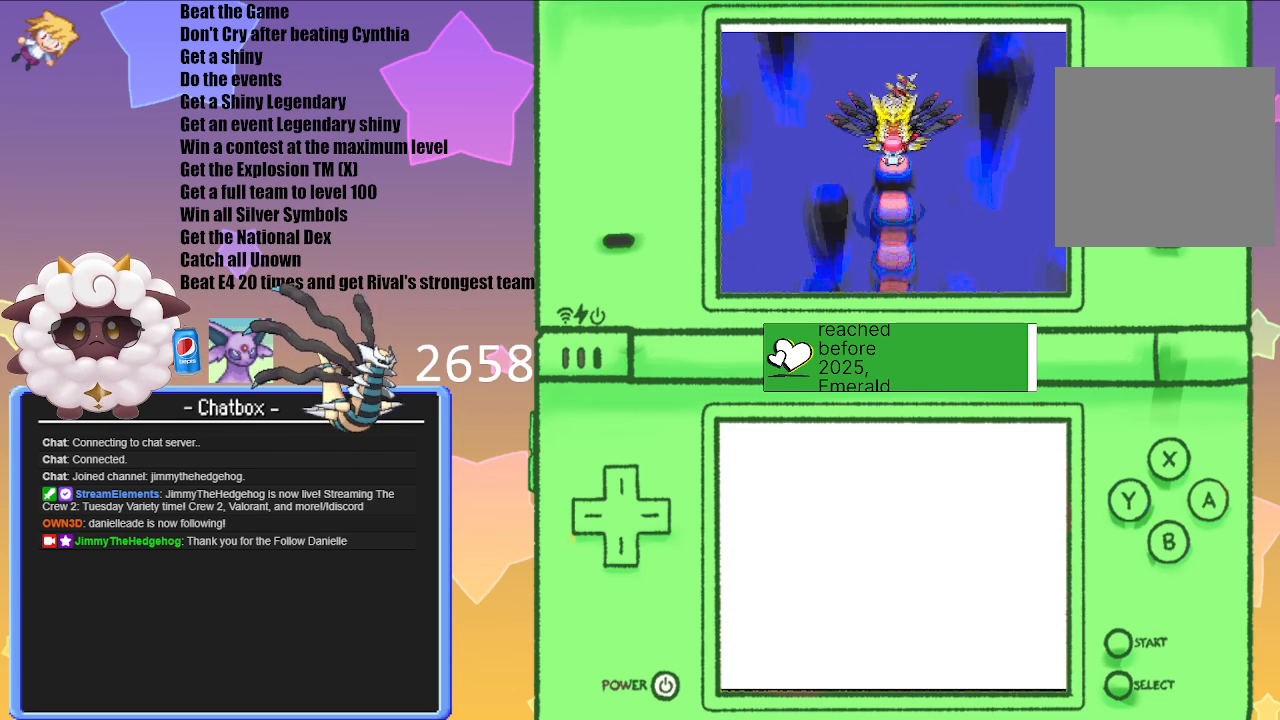
{"buttons": [], "left_stick": "center", "right_stick": "center", "events": []}
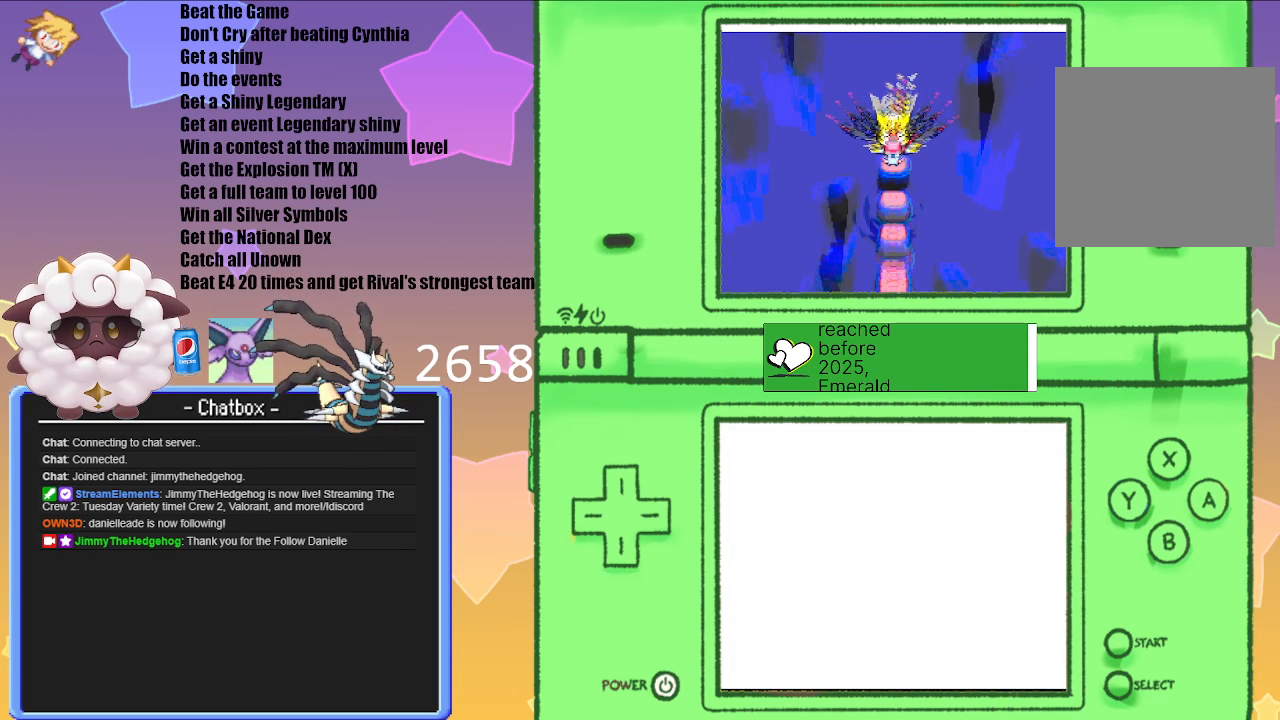
{"buttons": [], "left_stick": "center", "right_stick": "center", "events": []}
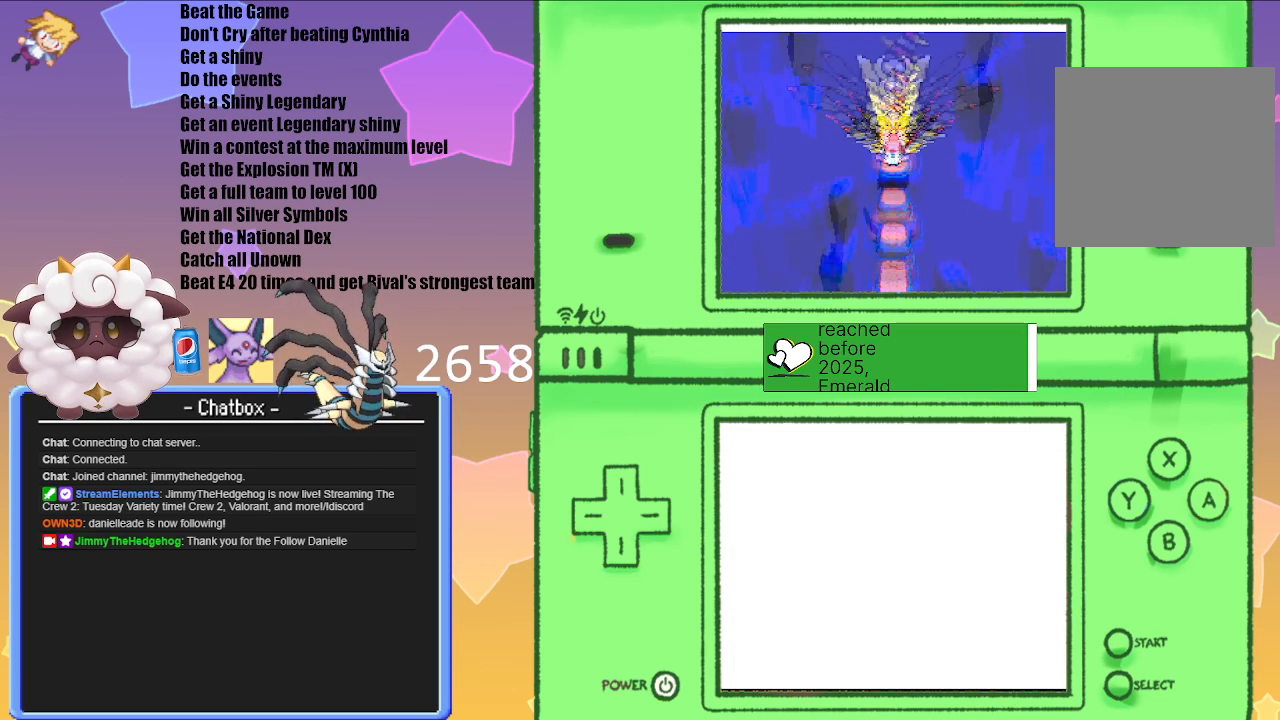
{"buttons": [], "left_stick": "center", "right_stick": "center", "events": []}
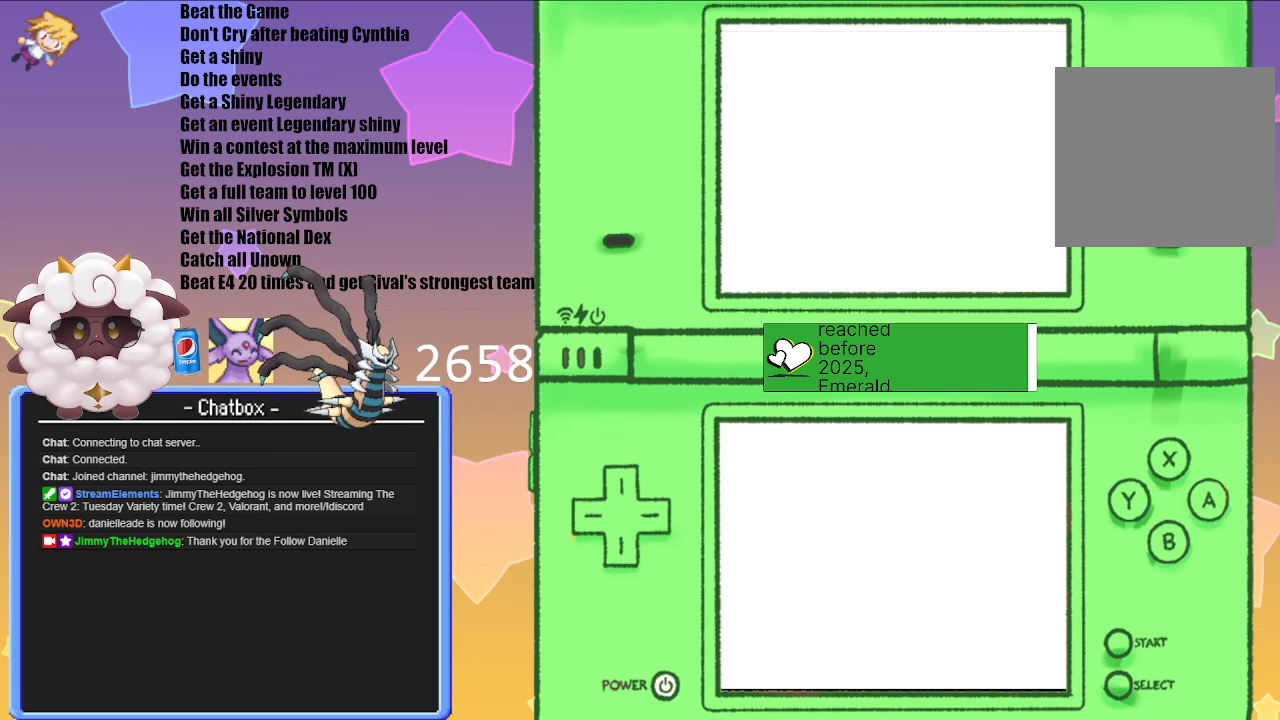
{"buttons": [], "left_stick": "center", "right_stick": "center", "events": []}
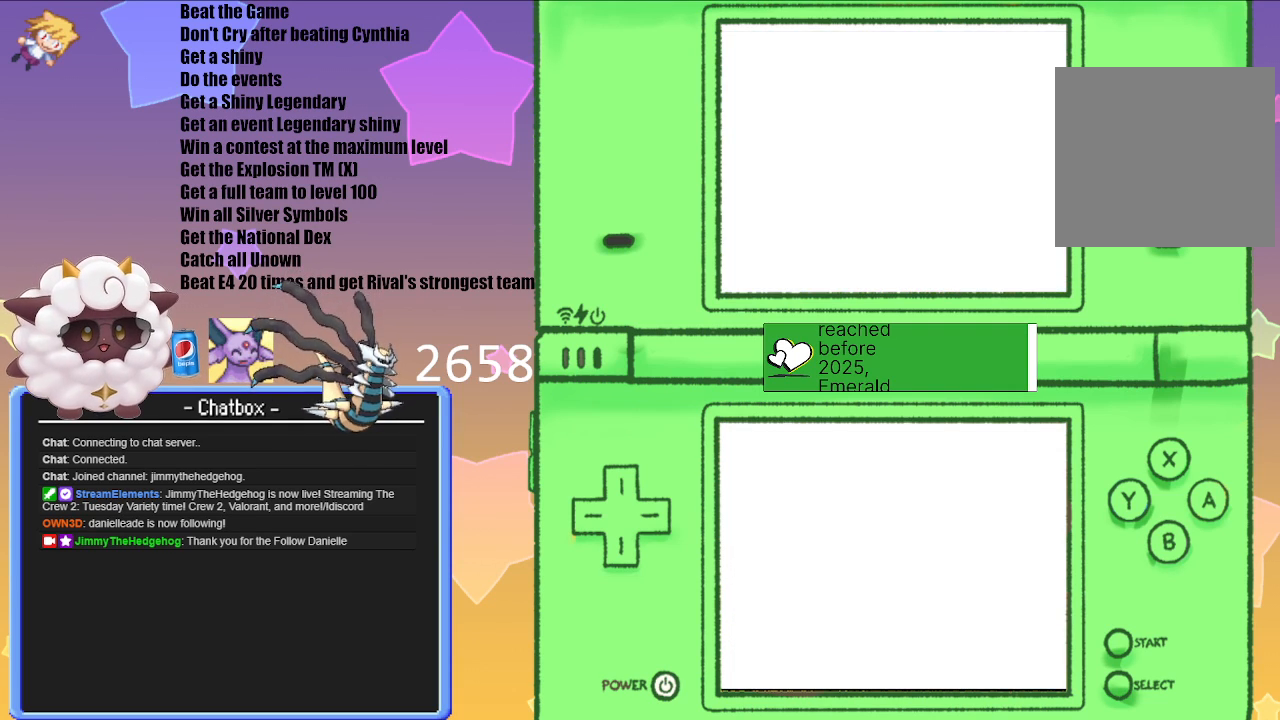
{"buttons": [], "left_stick": "center", "right_stick": "center", "events": []}
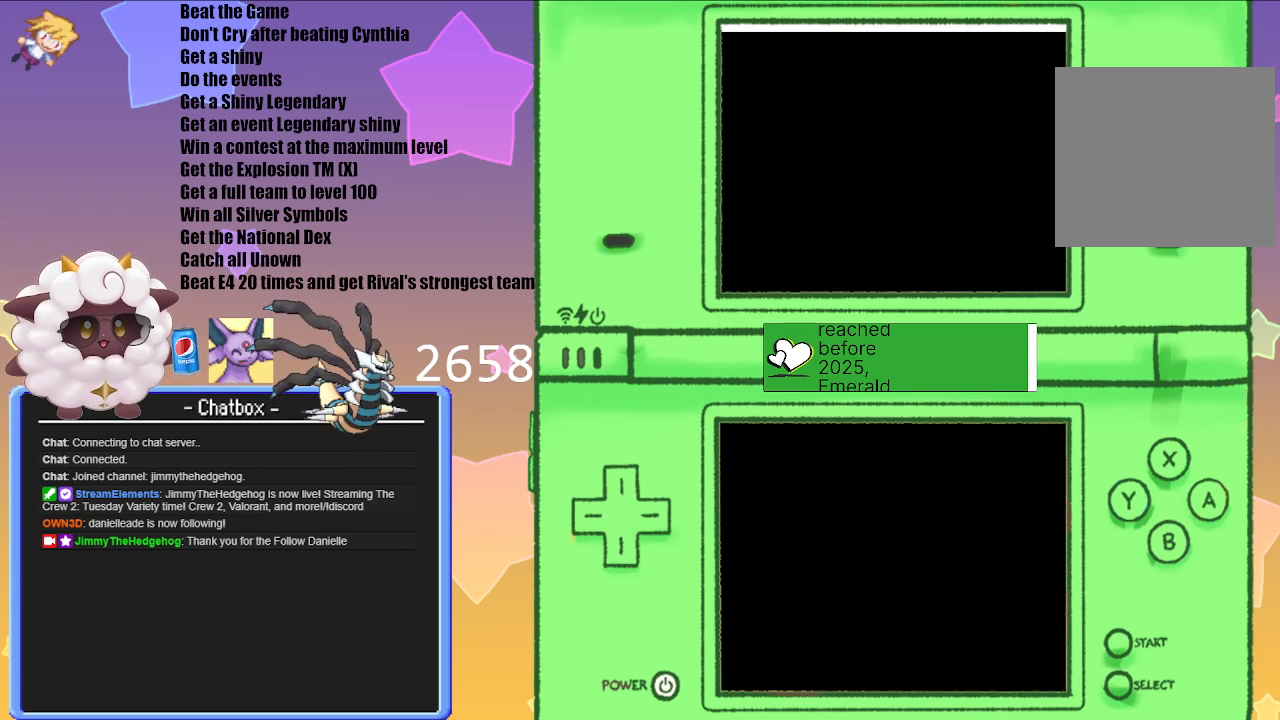
{"buttons": [], "left_stick": "center", "right_stick": "center", "events": []}
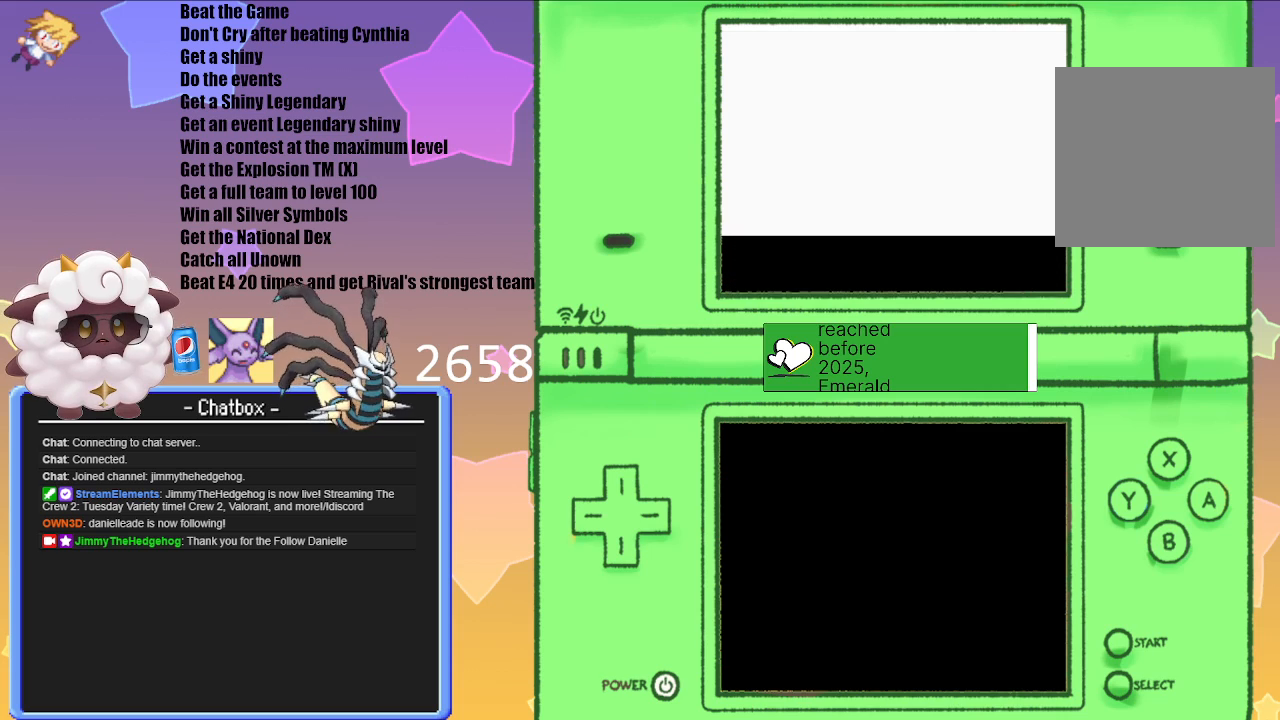
{"buttons": [], "left_stick": "center", "right_stick": "center", "events": []}
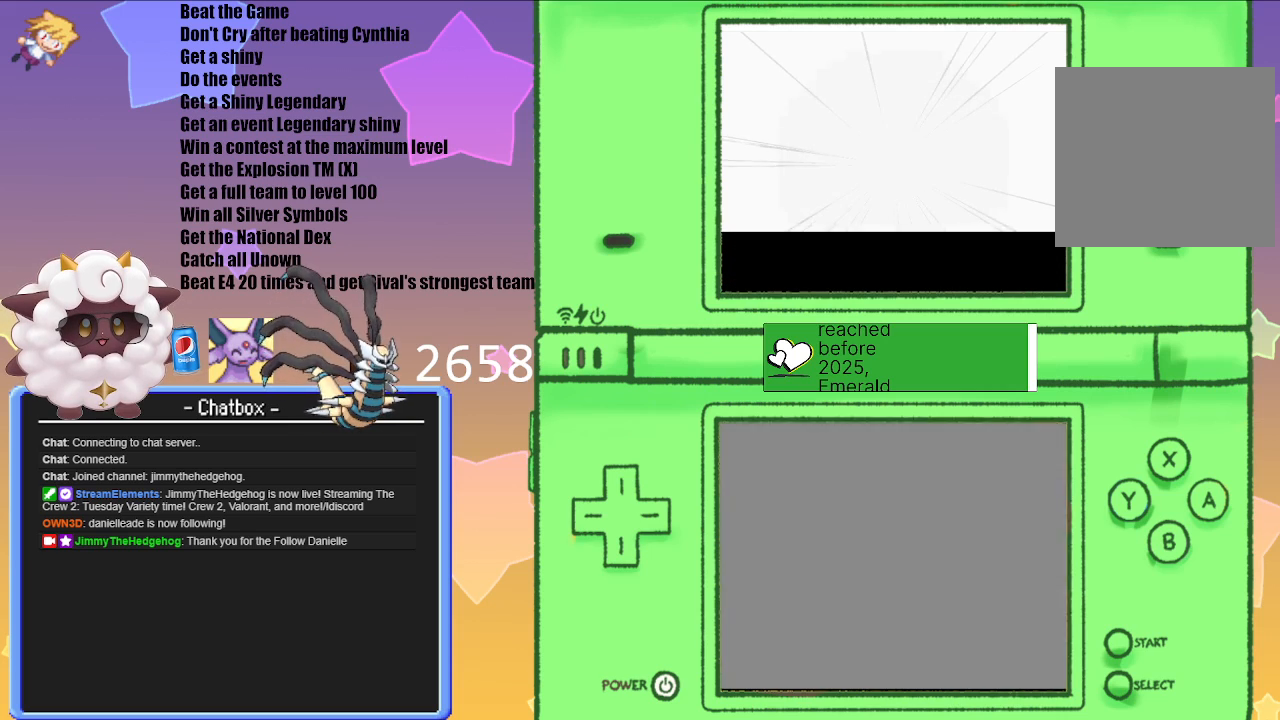
{"buttons": [], "left_stick": "center", "right_stick": "center", "events": []}
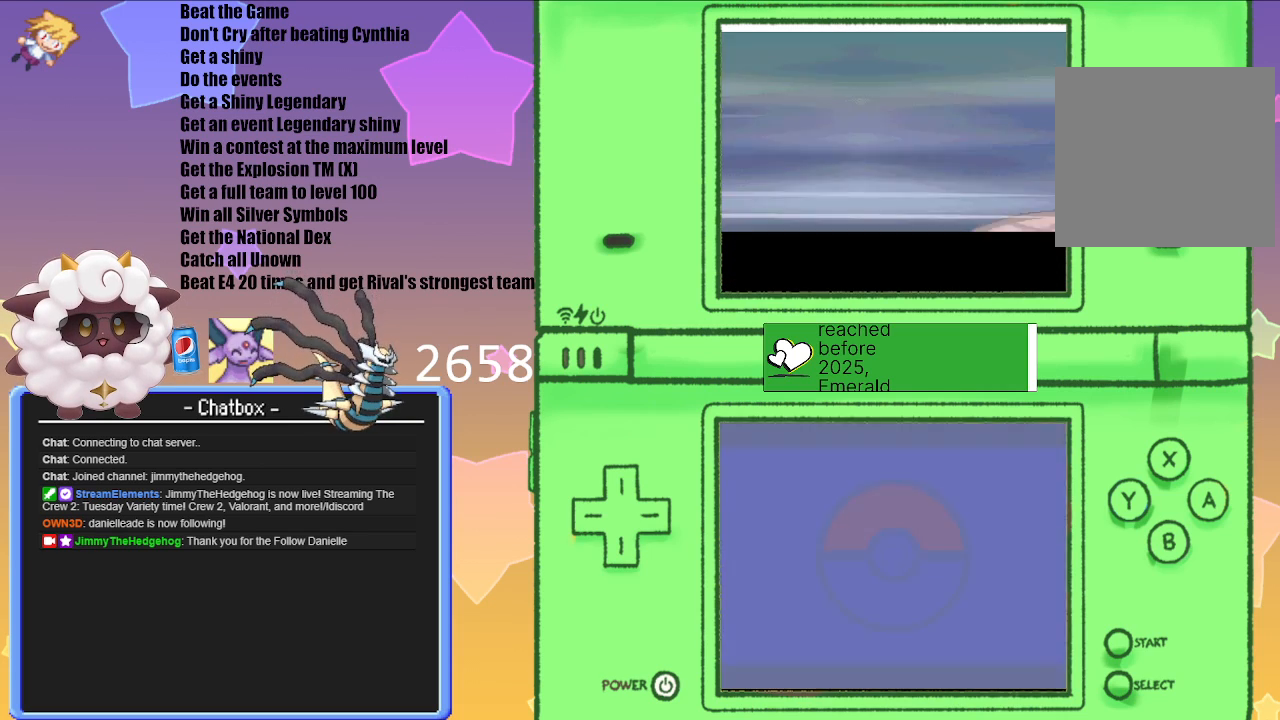
{"buttons": [], "left_stick": "center", "right_stick": "center", "events": []}
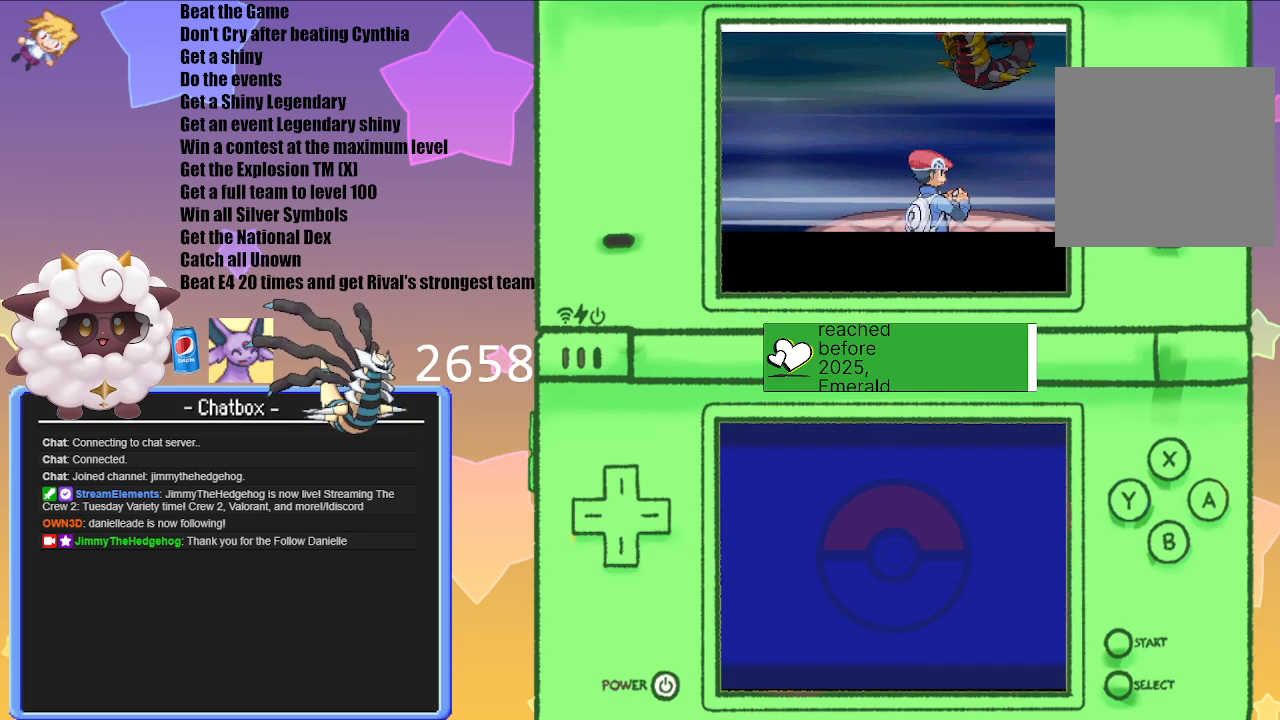
{"buttons": [], "left_stick": "center", "right_stick": "center", "events": []}
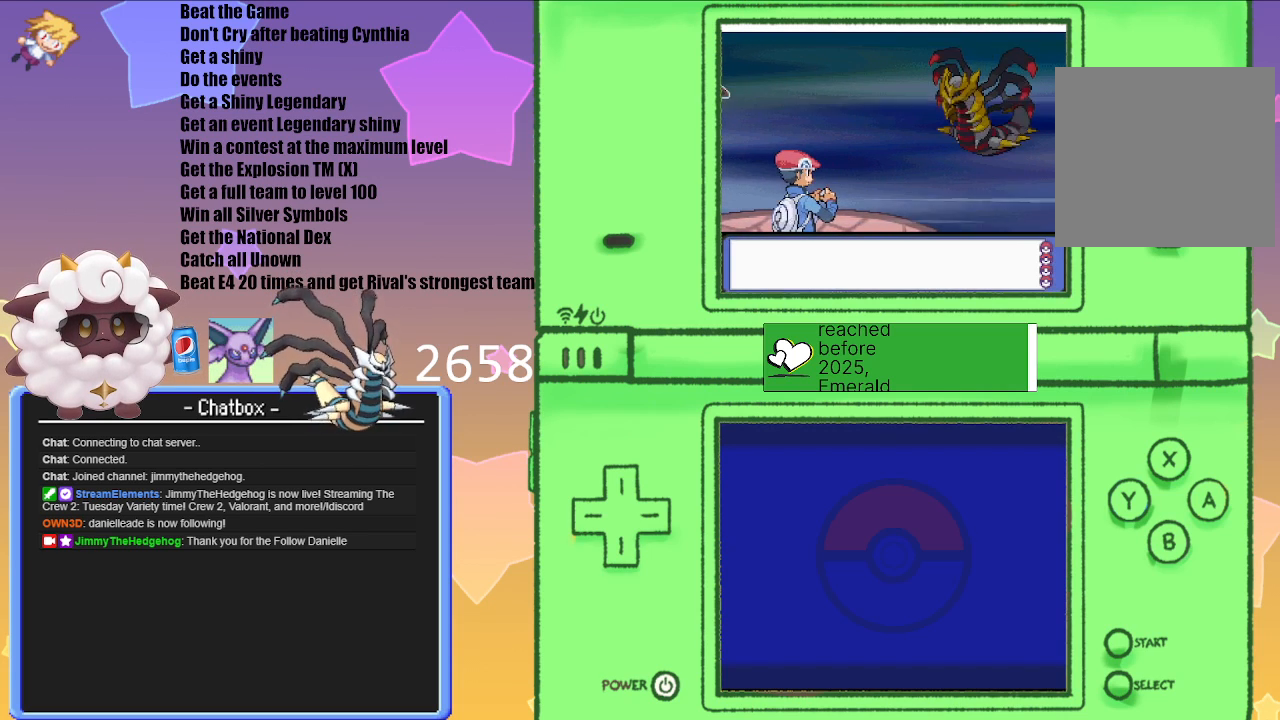
{"buttons": ["A"], "left_stick": "center", "right_stick": "center", "events": [[383, "A", "down"]]}